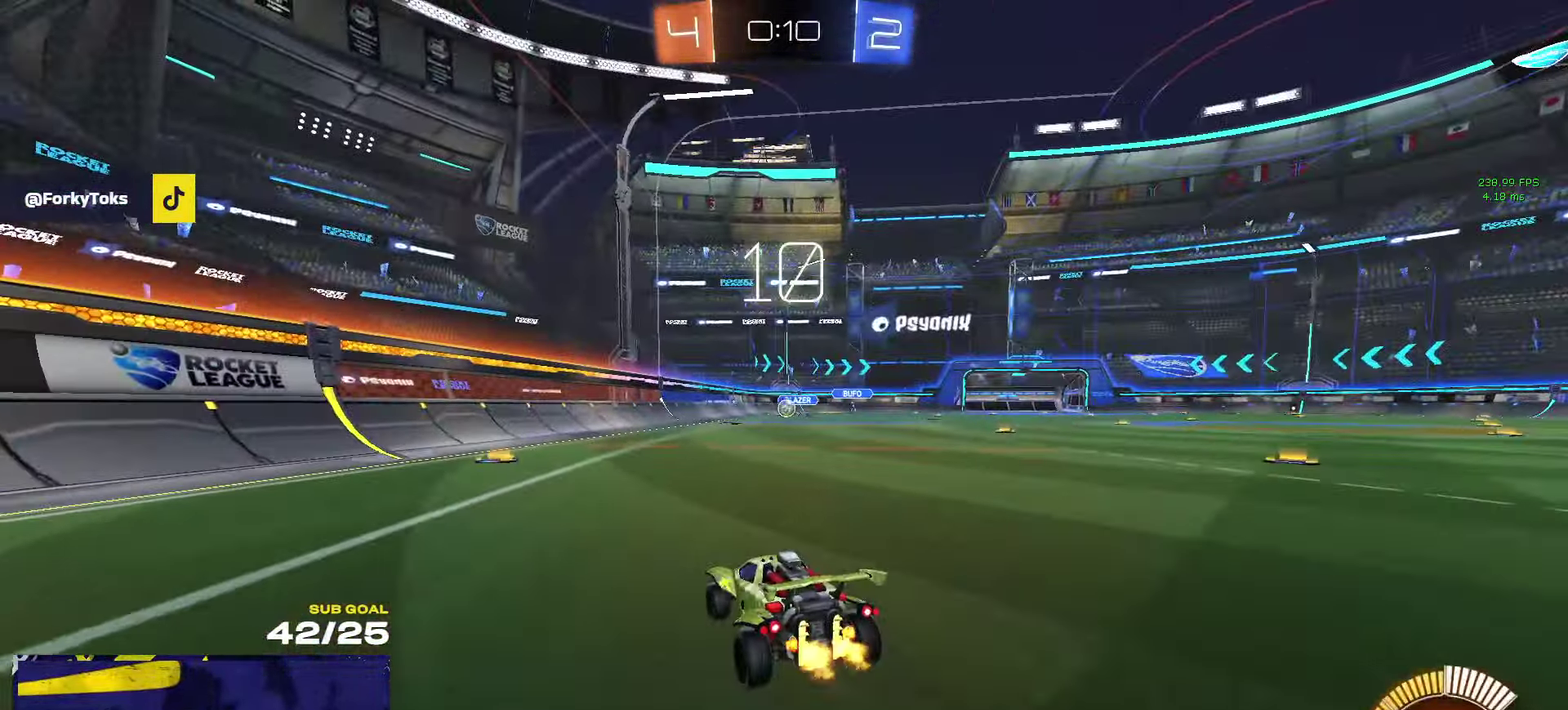
Gameplay with a controller (Xbox layout); each line is a JSON object with the inputs held at the frame after it. "events" lists button and stick changes between this image and that frame as [ms after this image, input, new state], when the widget could be followed in between.
{"buttons": ["R2"], "left_stick": "right", "right_stick": "center", "events": [[217, "left_stick", "right"]]}
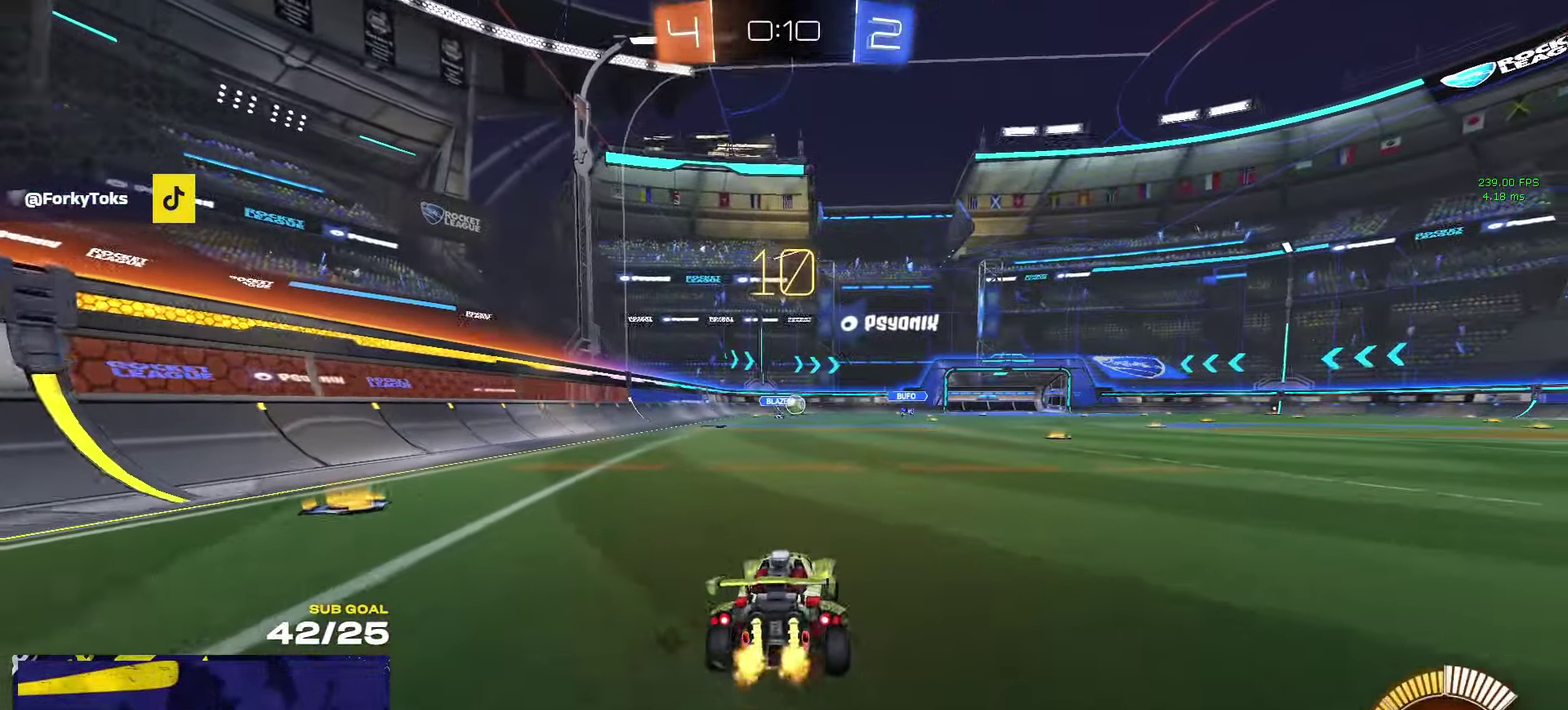
{"buttons": [], "left_stick": "center", "right_stick": "center", "events": [[333, "left_stick", "center"], [483, "R2", "up"]]}
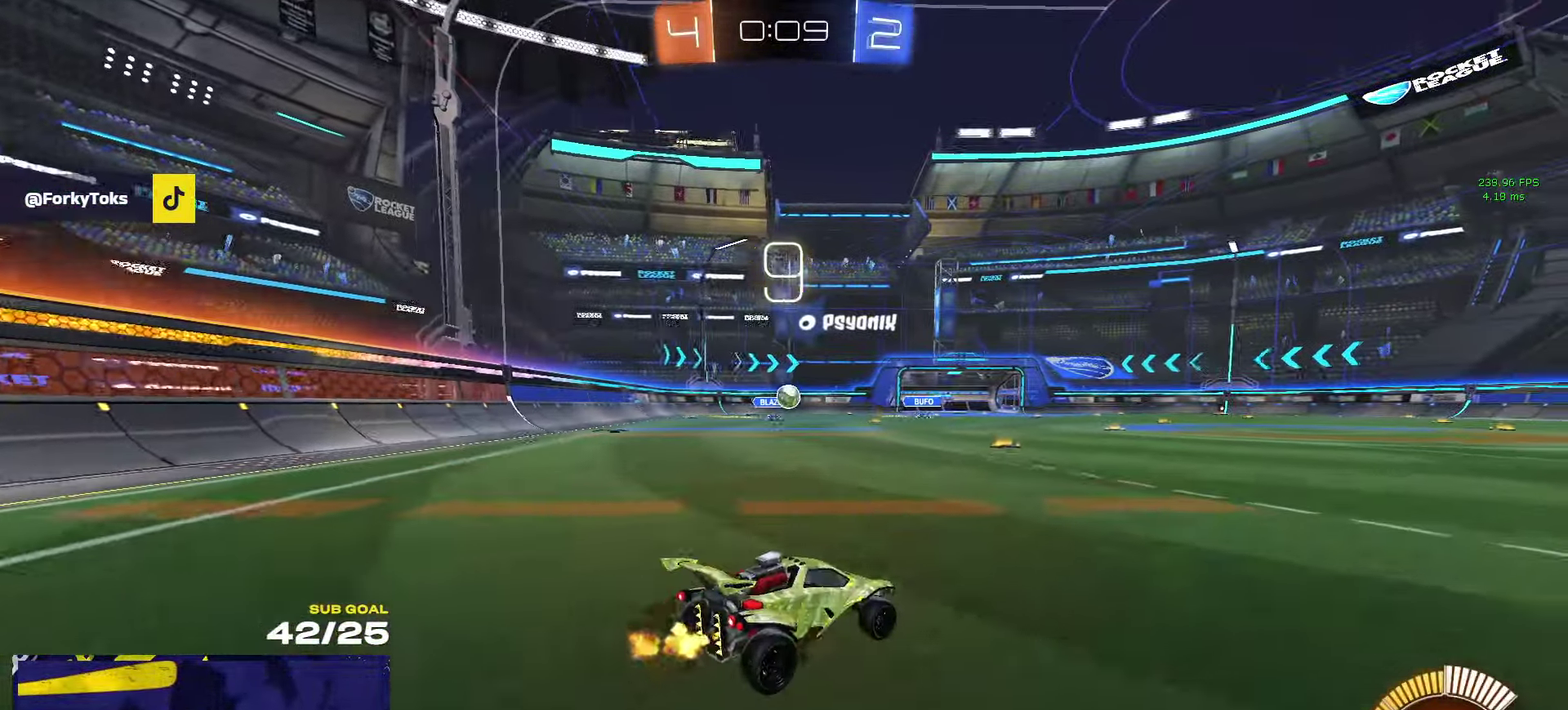
{"buttons": ["R2"], "left_stick": "center", "right_stick": "center", "events": [[100, "L2", "down"], [267, "L2", "up"], [300, "R2", "down"], [300, "left_stick", "right"], [450, "left_stick", "up-right"], [500, "left_stick", "center"]]}
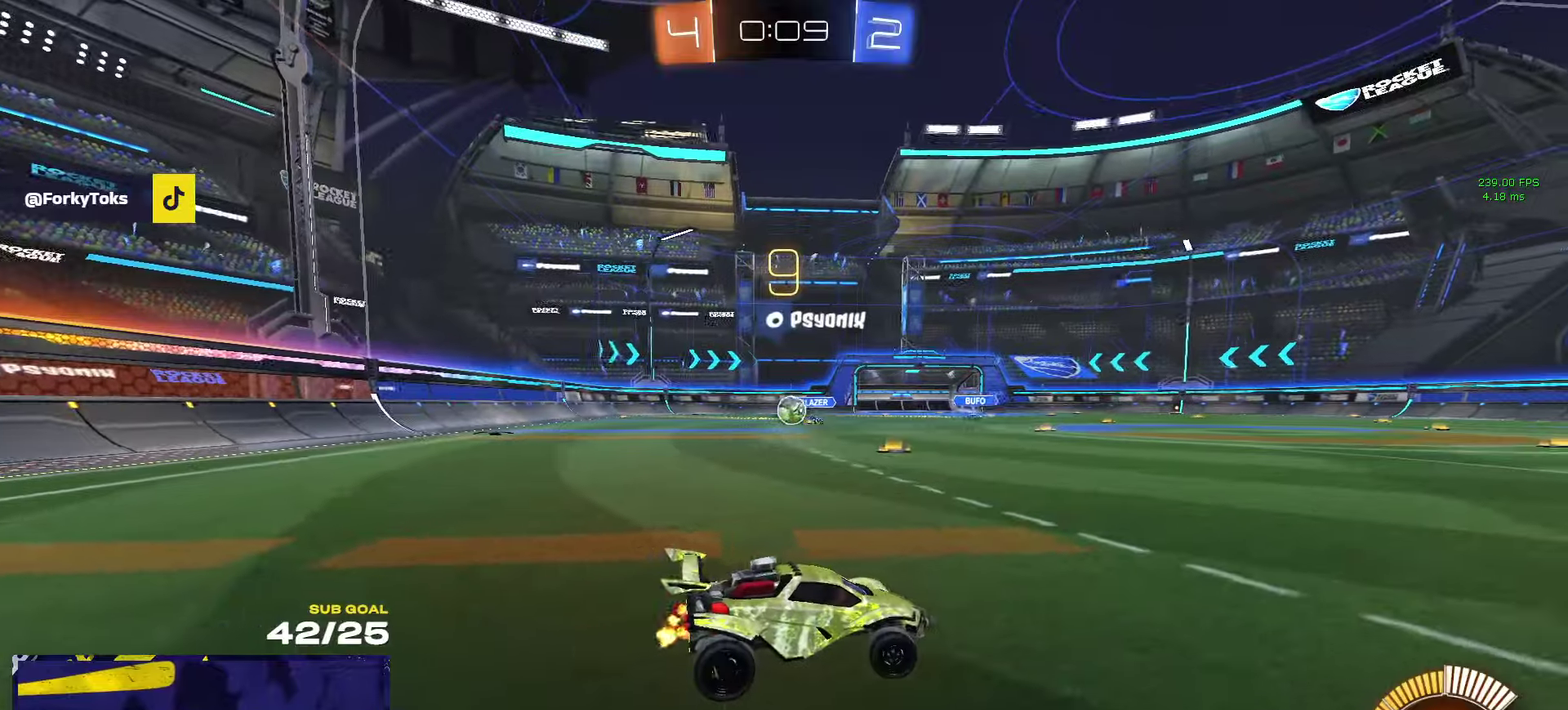
{"buttons": [], "left_stick": "left", "right_stick": "center", "events": [[50, "R2", "up"], [134, "left_stick", "right"], [234, "left_stick", "left"]]}
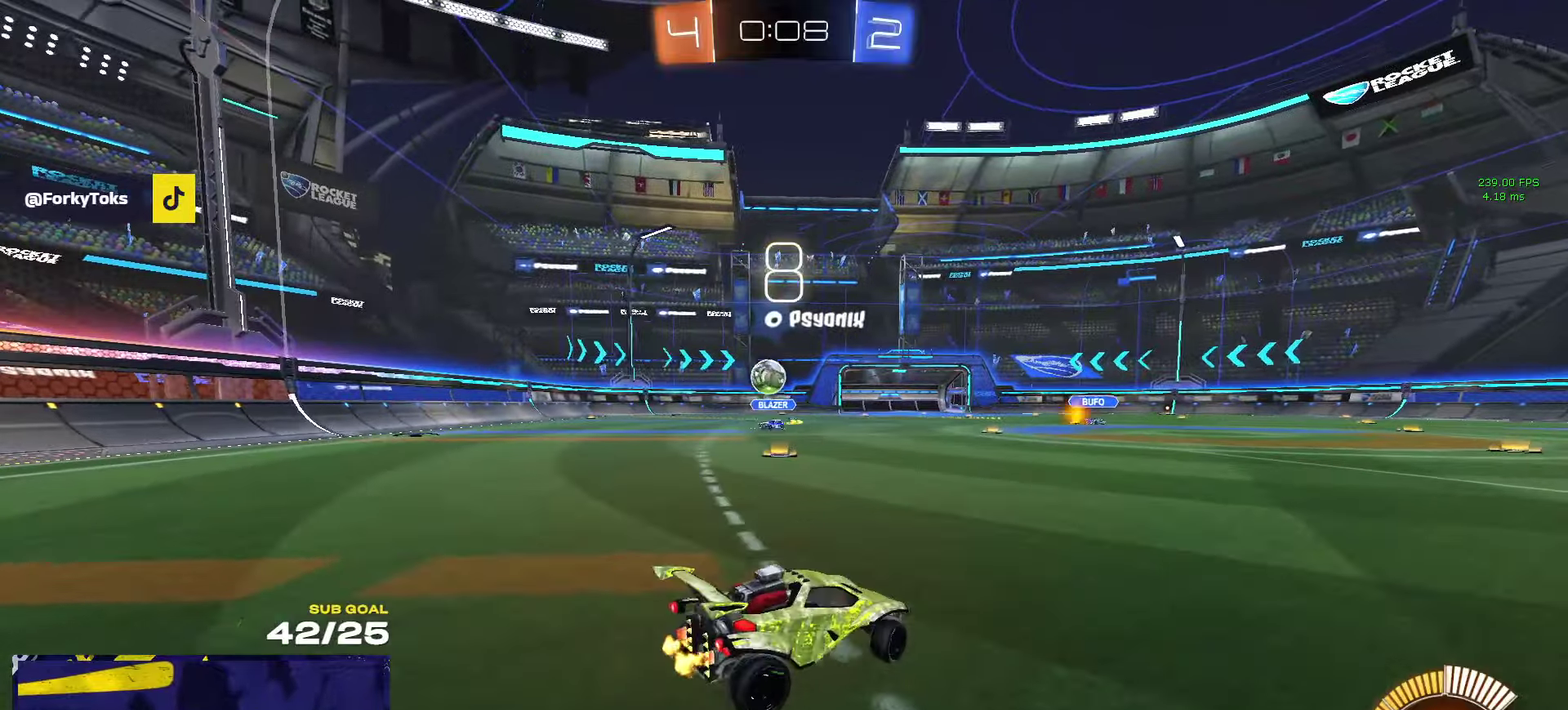
{"buttons": ["X", "R2"], "left_stick": "right", "right_stick": "center", "events": [[67, "R2", "down"], [134, "R2", "up"], [150, "left_stick", "right"], [200, "R2", "down"], [267, "X", "down"], [384, "X", "up"], [450, "X", "down"]]}
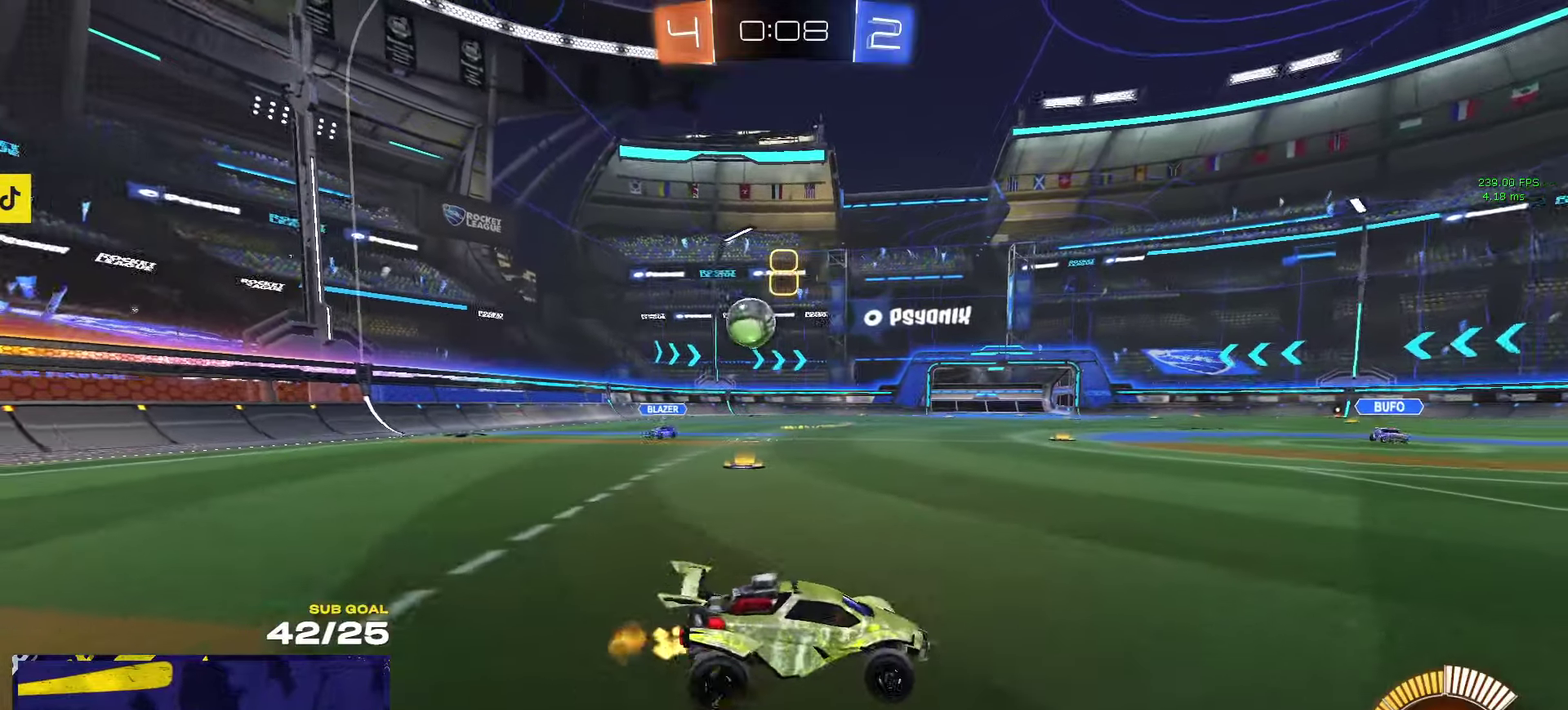
{"buttons": ["R1", "R2"], "left_stick": "center", "right_stick": "center", "events": [[50, "X", "up"], [400, "R1", "down"], [500, "left_stick", "center"]]}
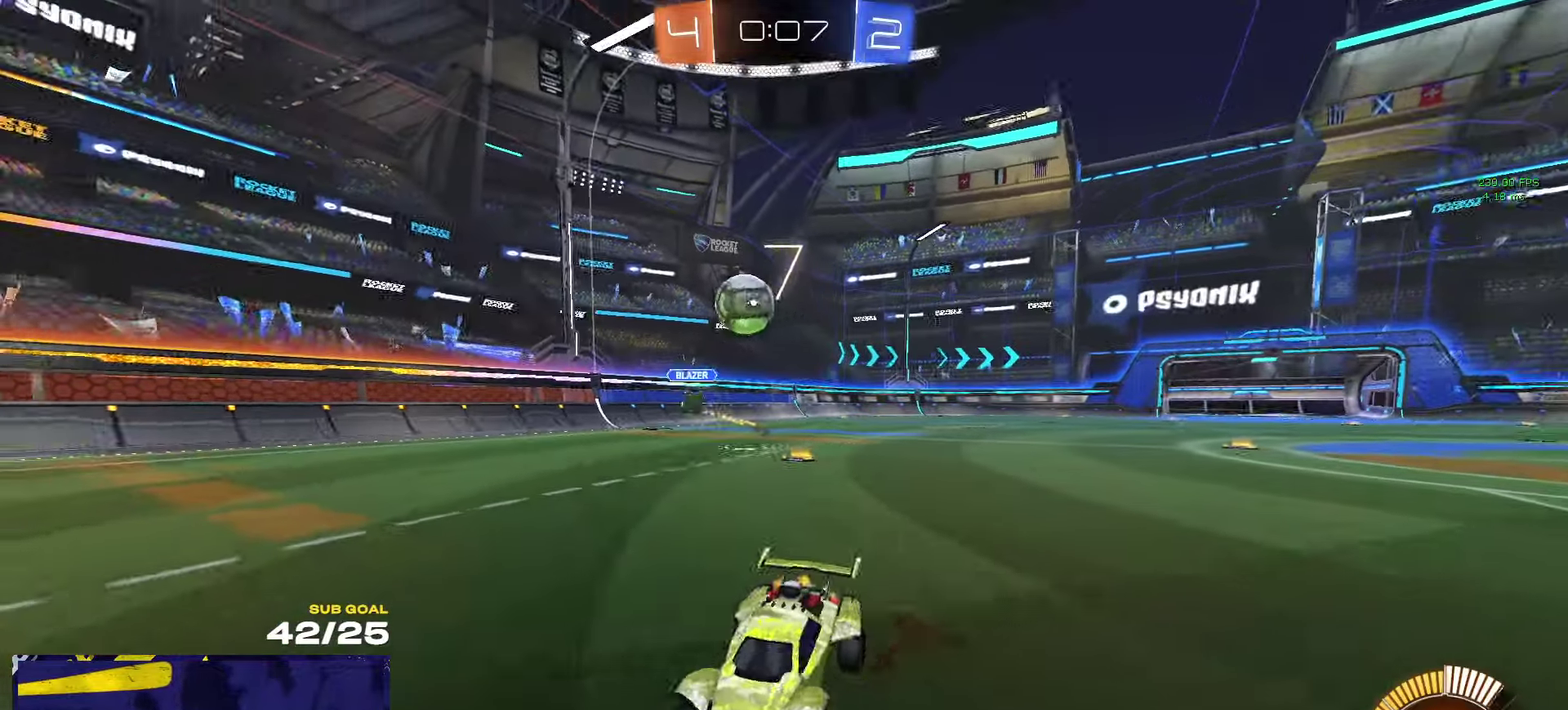
{"buttons": ["R2"], "left_stick": "left", "right_stick": "center", "events": [[67, "left_stick", "left"], [100, "R1", "up"], [134, "left_stick", "center"], [267, "left_stick", "left"]]}
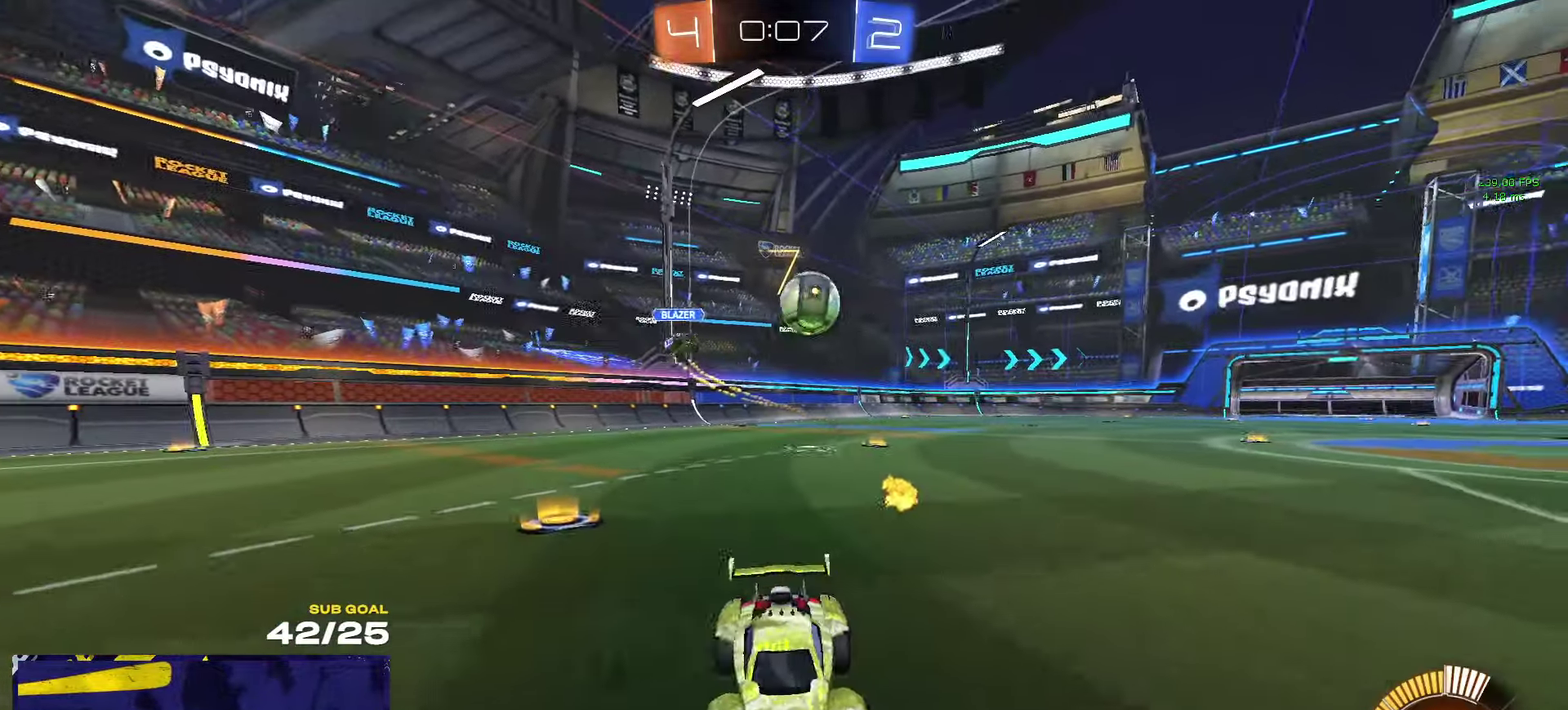
{"buttons": ["A"], "left_stick": "down-left", "right_stick": "center", "events": [[34, "X", "down"], [117, "L2", "down"], [117, "R2", "up"], [117, "X", "up"], [284, "L2", "up"], [350, "A", "down"], [384, "left_stick", "down-left"]]}
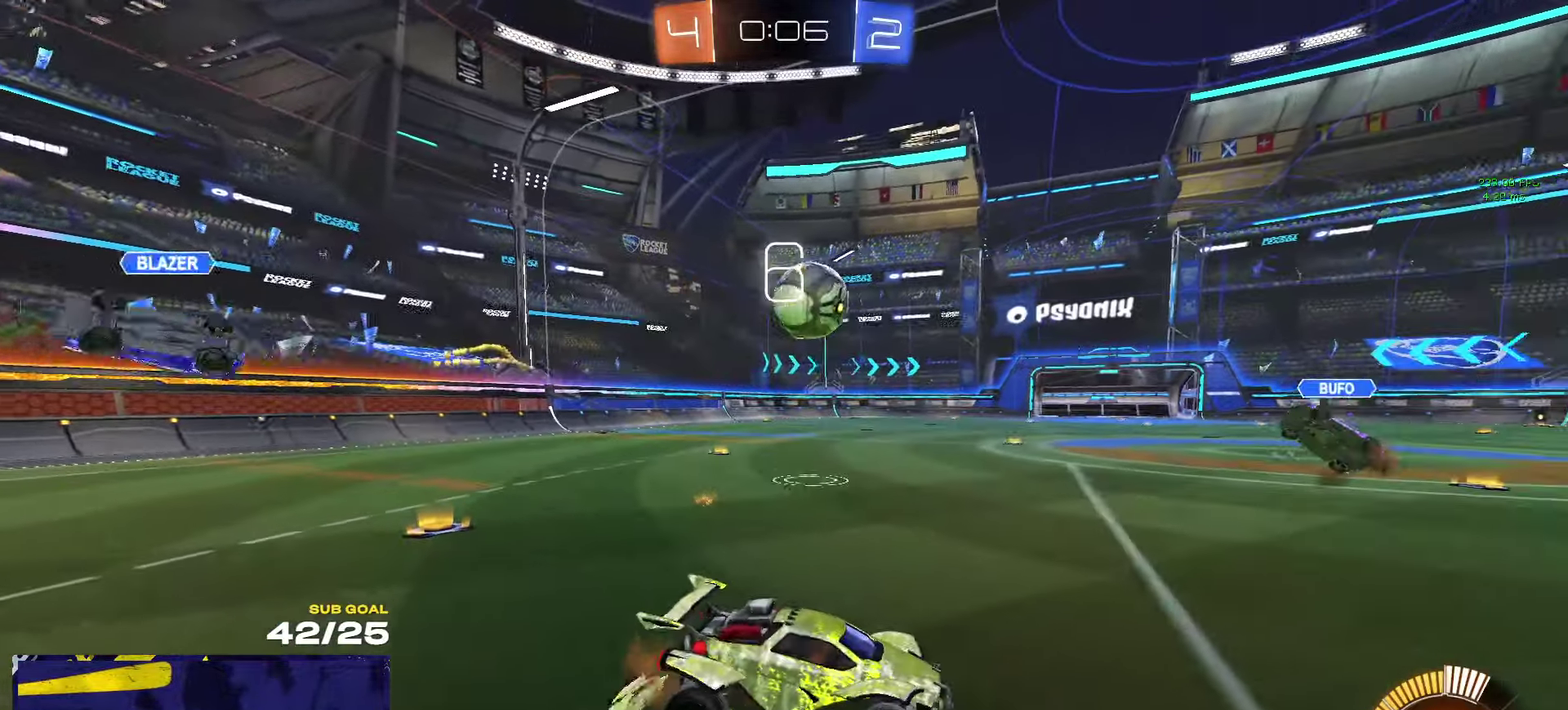
{"buttons": [], "left_stick": "down", "right_stick": "center", "events": [[134, "A", "up"], [134, "left_stick", "down"], [267, "left_stick", "center"], [484, "left_stick", "down"]]}
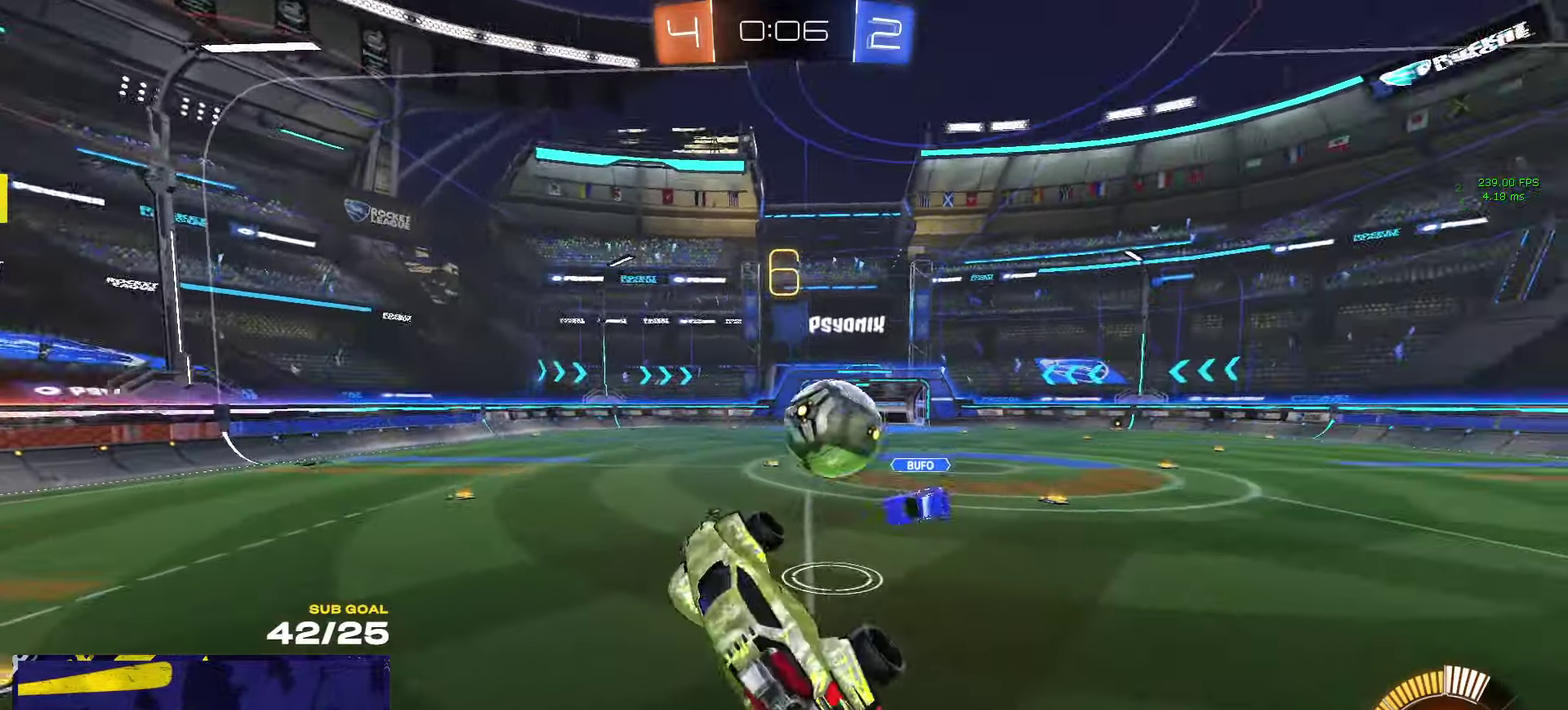
{"buttons": ["L3"], "left_stick": "down", "right_stick": "center"}
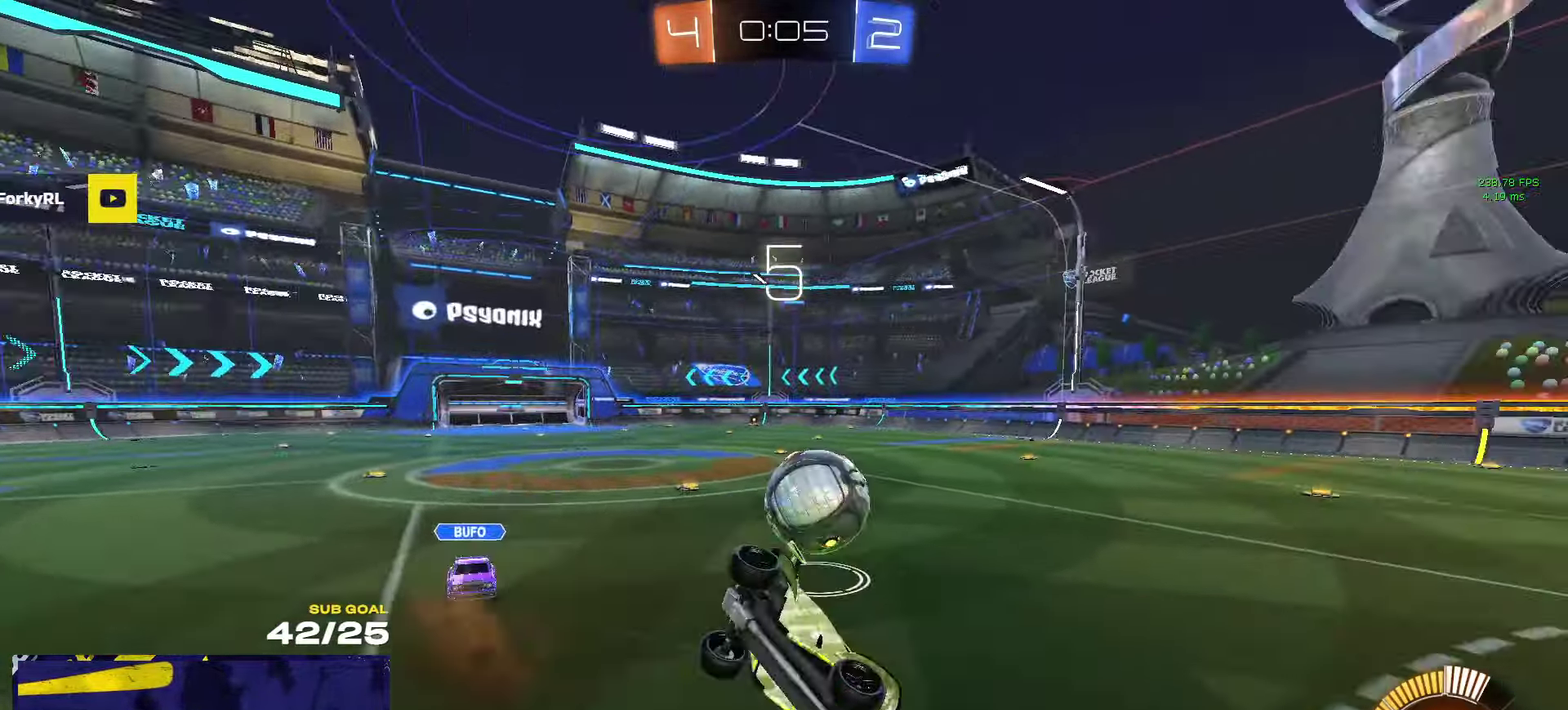
{"buttons": ["R1"], "left_stick": "center", "right_stick": "center"}
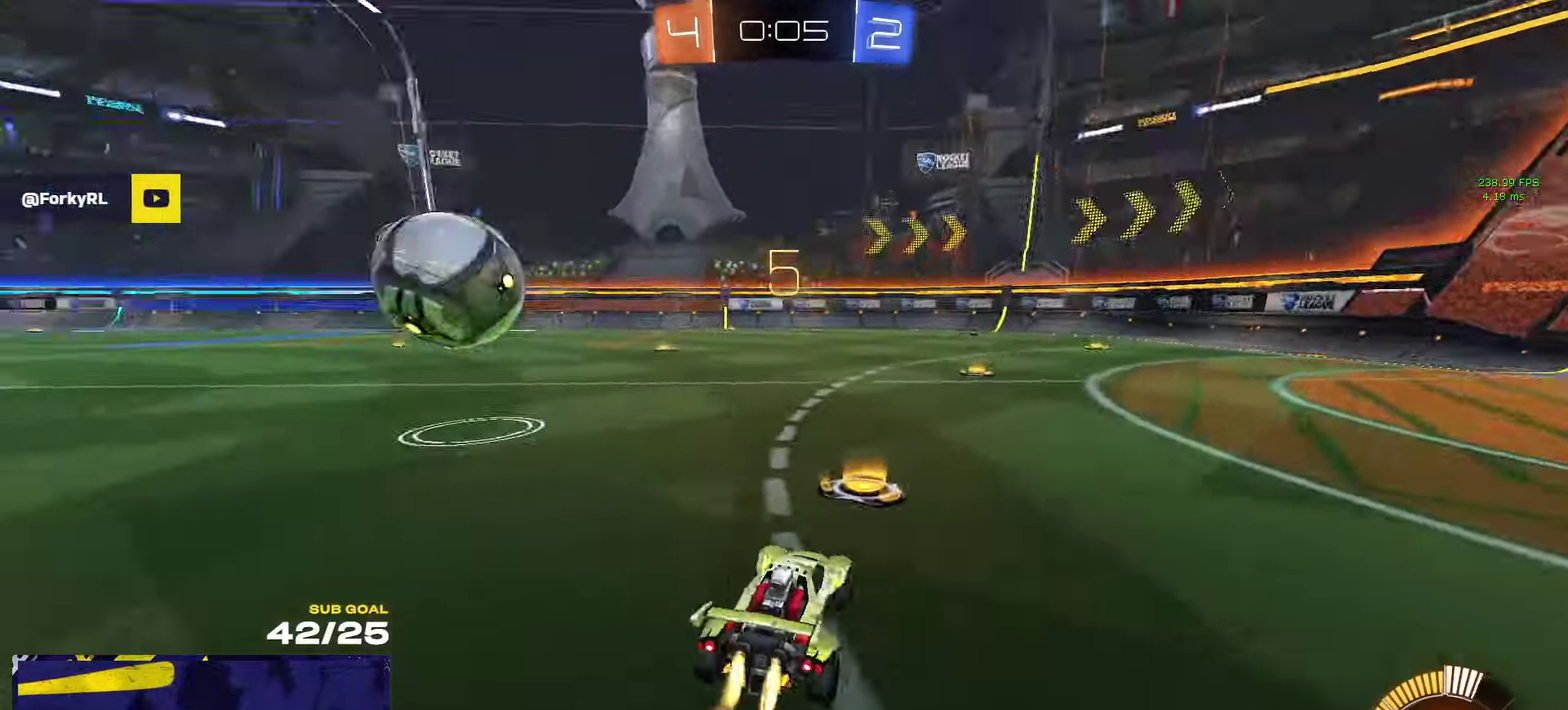
{"buttons": ["A", "R1", "L3"], "left_stick": "down", "right_stick": "center"}
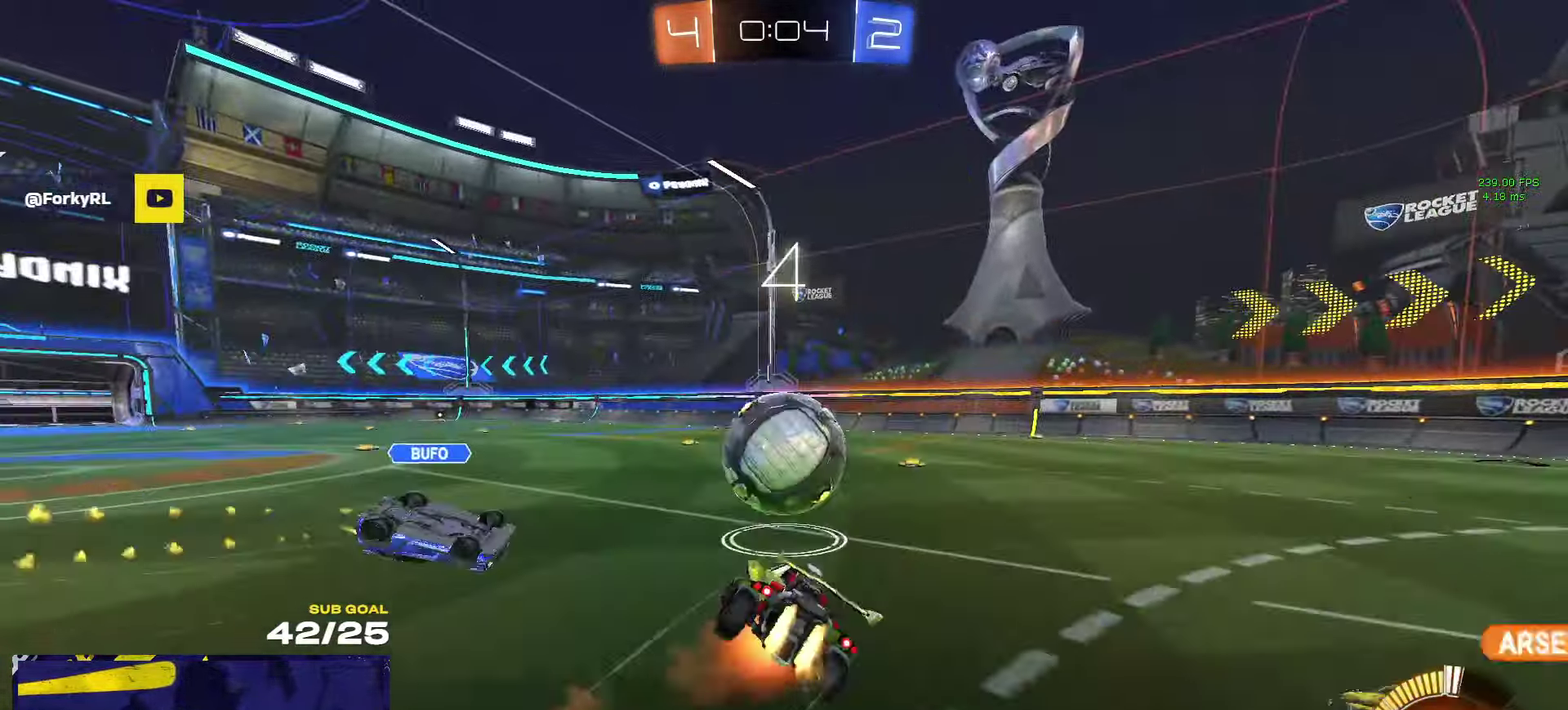
{"buttons": ["L3"], "left_stick": "down-right", "right_stick": "center", "events": [[50, "A", "up"], [134, "Y", "down"], [234, "Y", "up"], [284, "left_stick", "down-right"], [450, "R1", "up"]]}
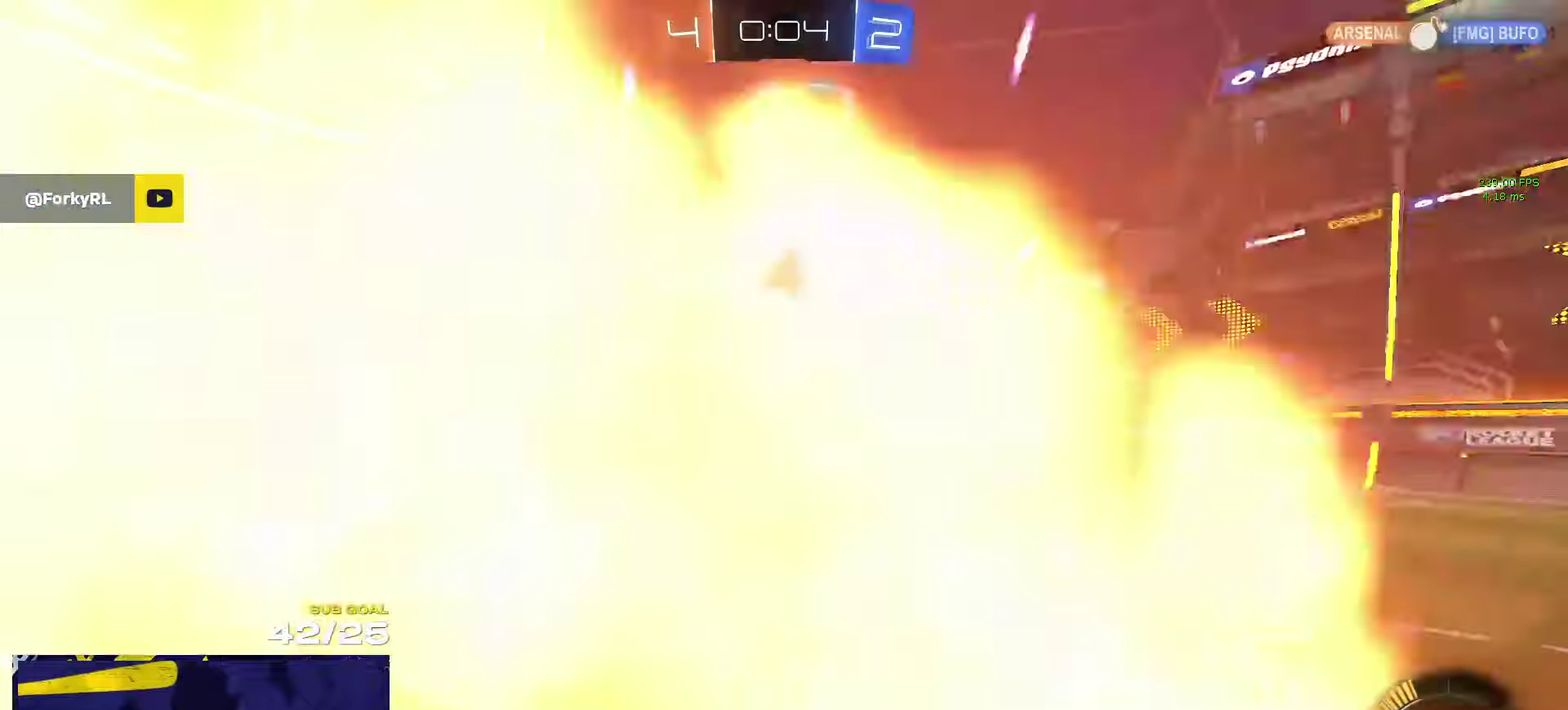
{"buttons": ["L1", "R1"], "left_stick": "center", "right_stick": "center"}
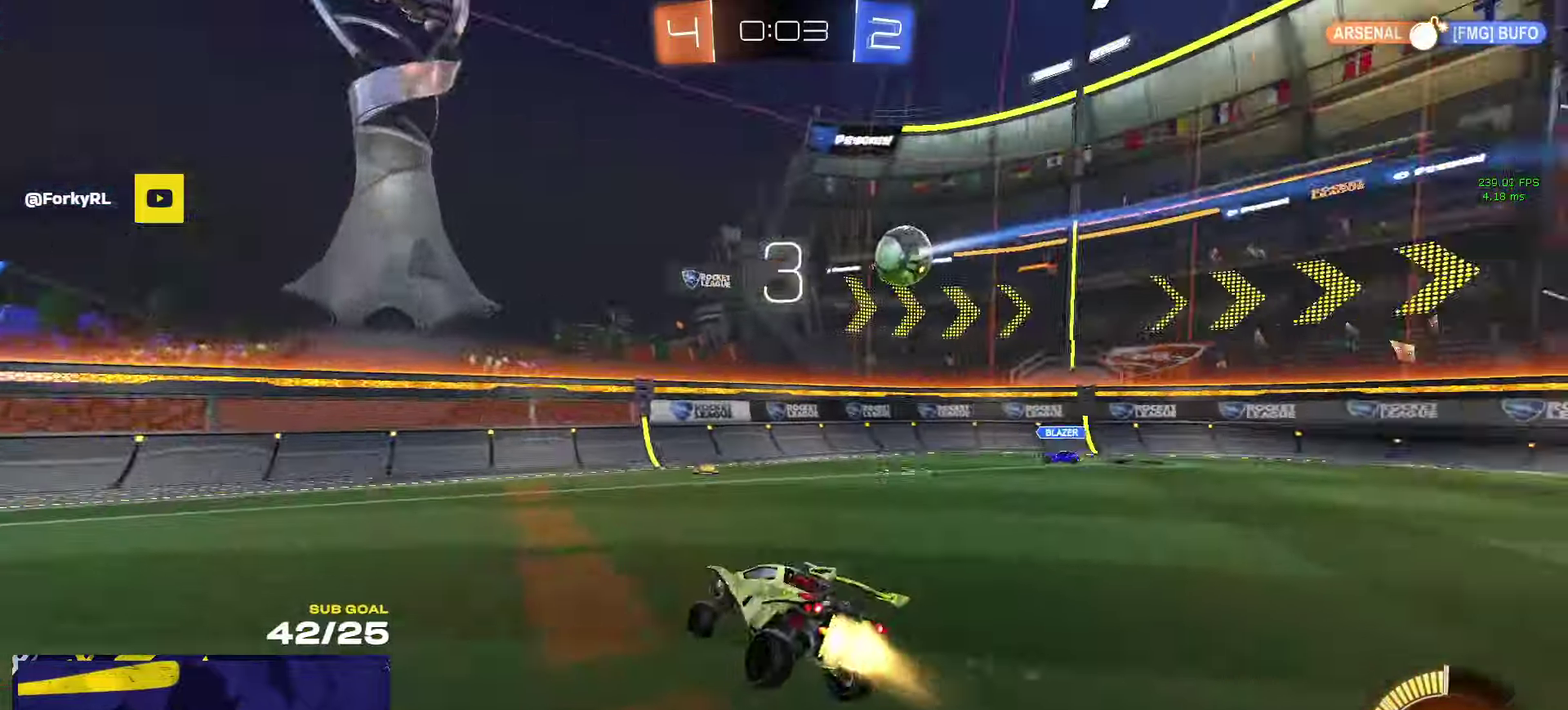
{"buttons": ["R1"], "left_stick": "right", "right_stick": "center", "events": [[50, "L1", "up"], [50, "left_stick", "right"], [233, "X", "down"], [300, "X", "up"]]}
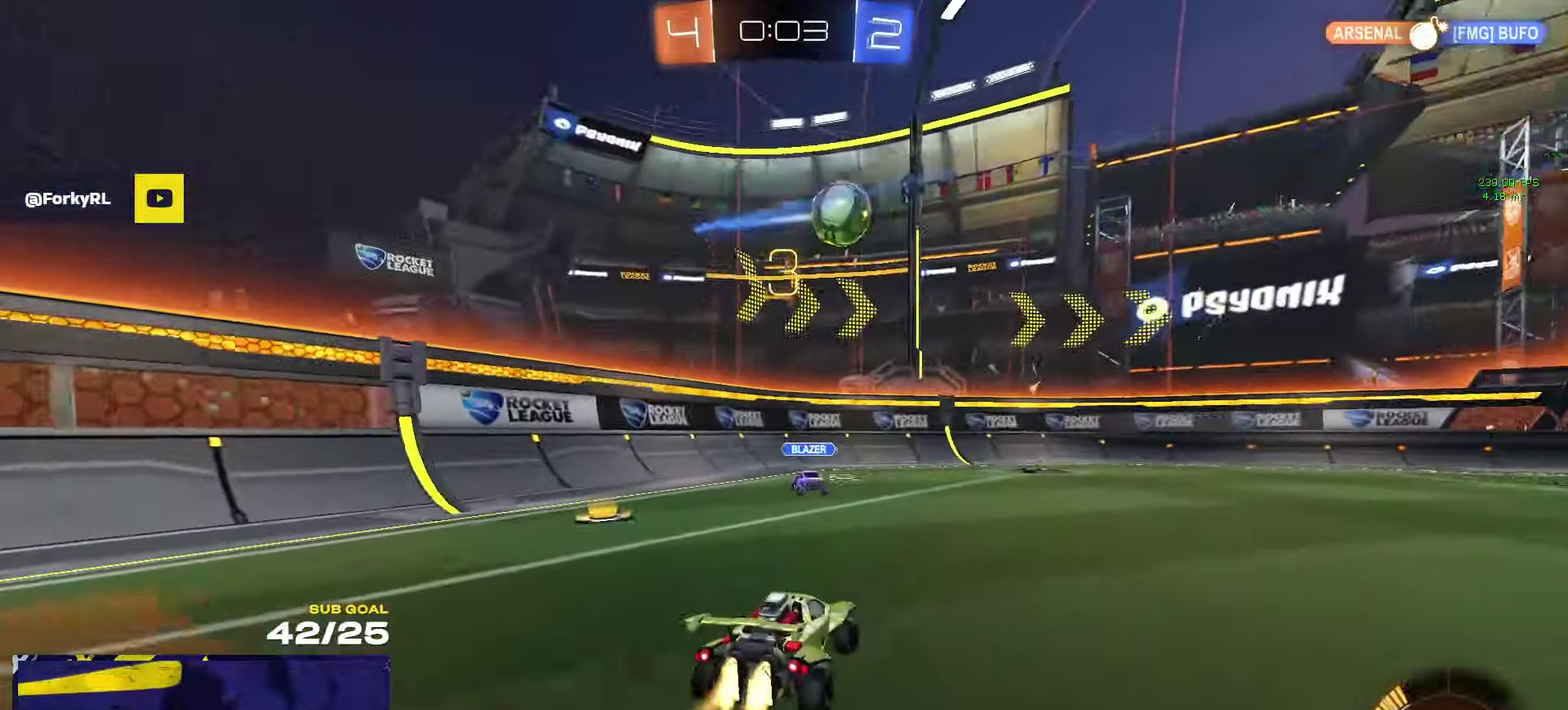
{"buttons": ["R1"], "left_stick": "left", "right_stick": "center", "events": [[116, "Y", "down"], [183, "Y", "up"], [316, "left_stick", "left"]]}
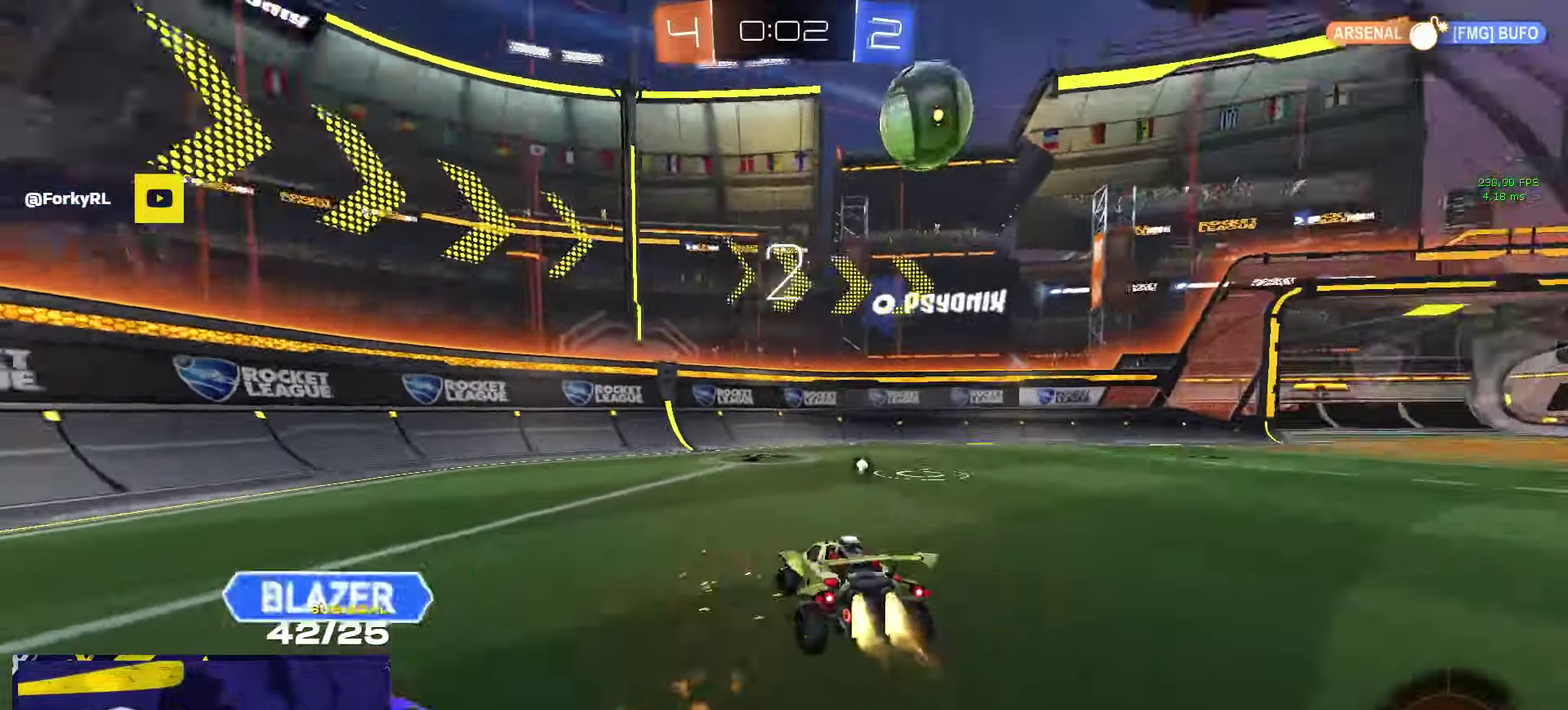
{"buttons": ["X", "L3"], "left_stick": "up-left", "right_stick": "center"}
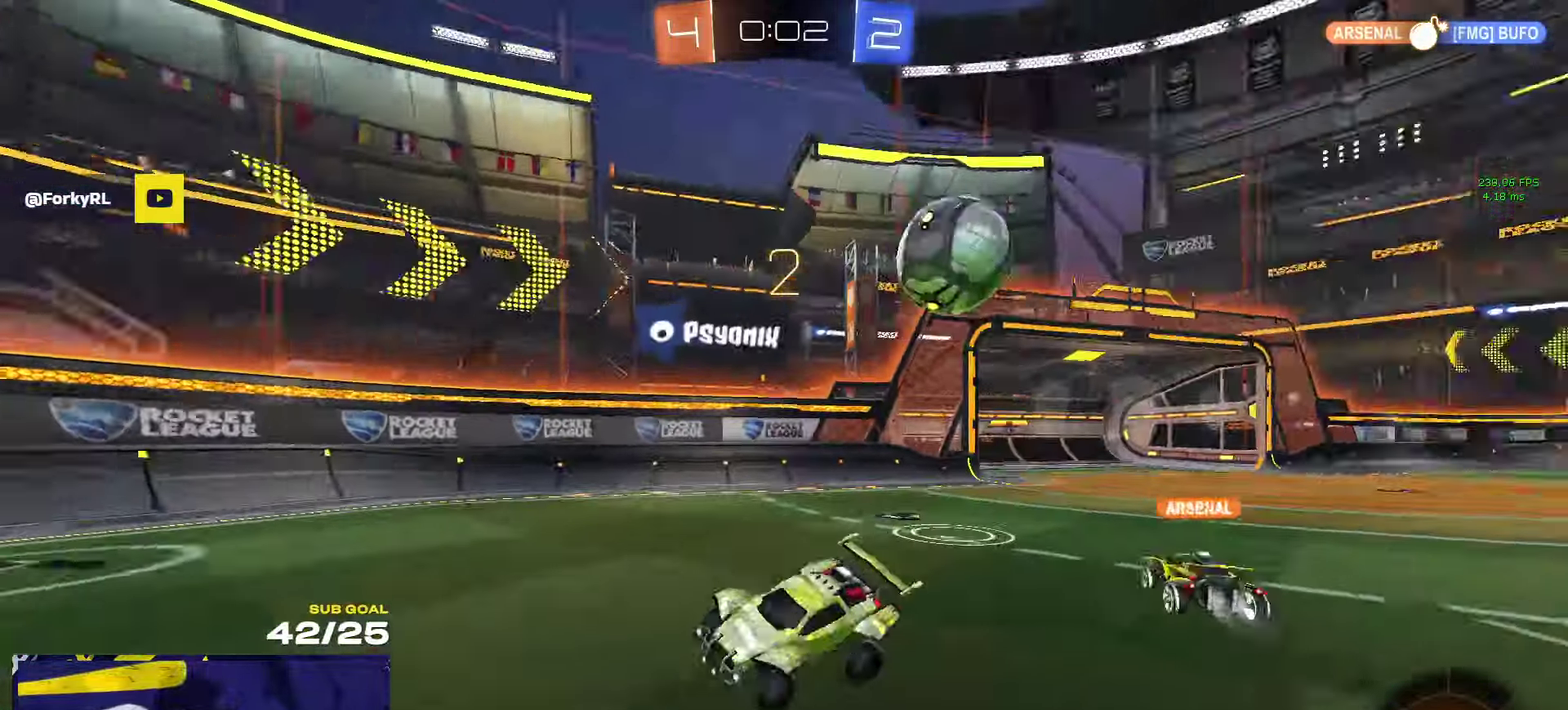
{"buttons": ["L2"], "left_stick": "left", "right_stick": "center"}
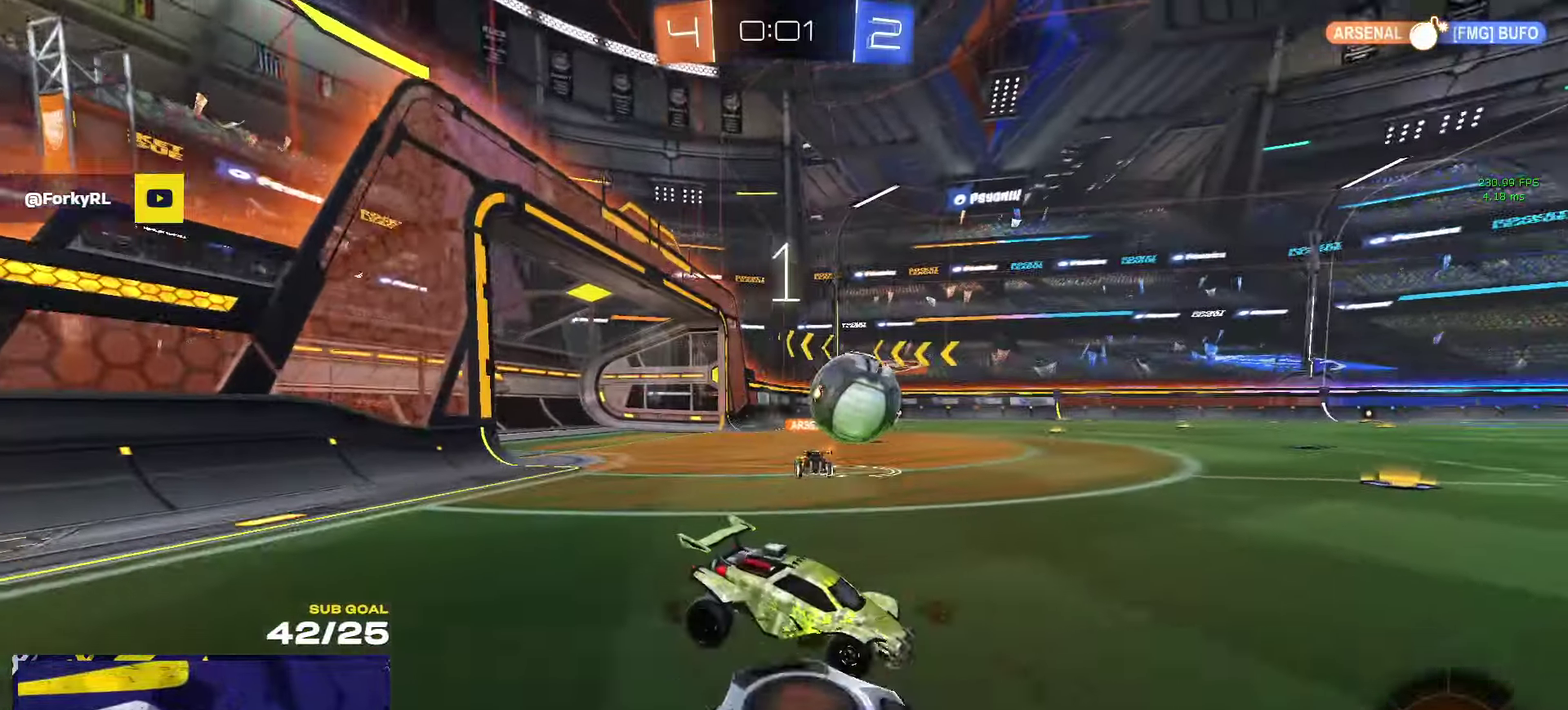
{"buttons": ["L2"], "left_stick": "left", "right_stick": "center", "events": []}
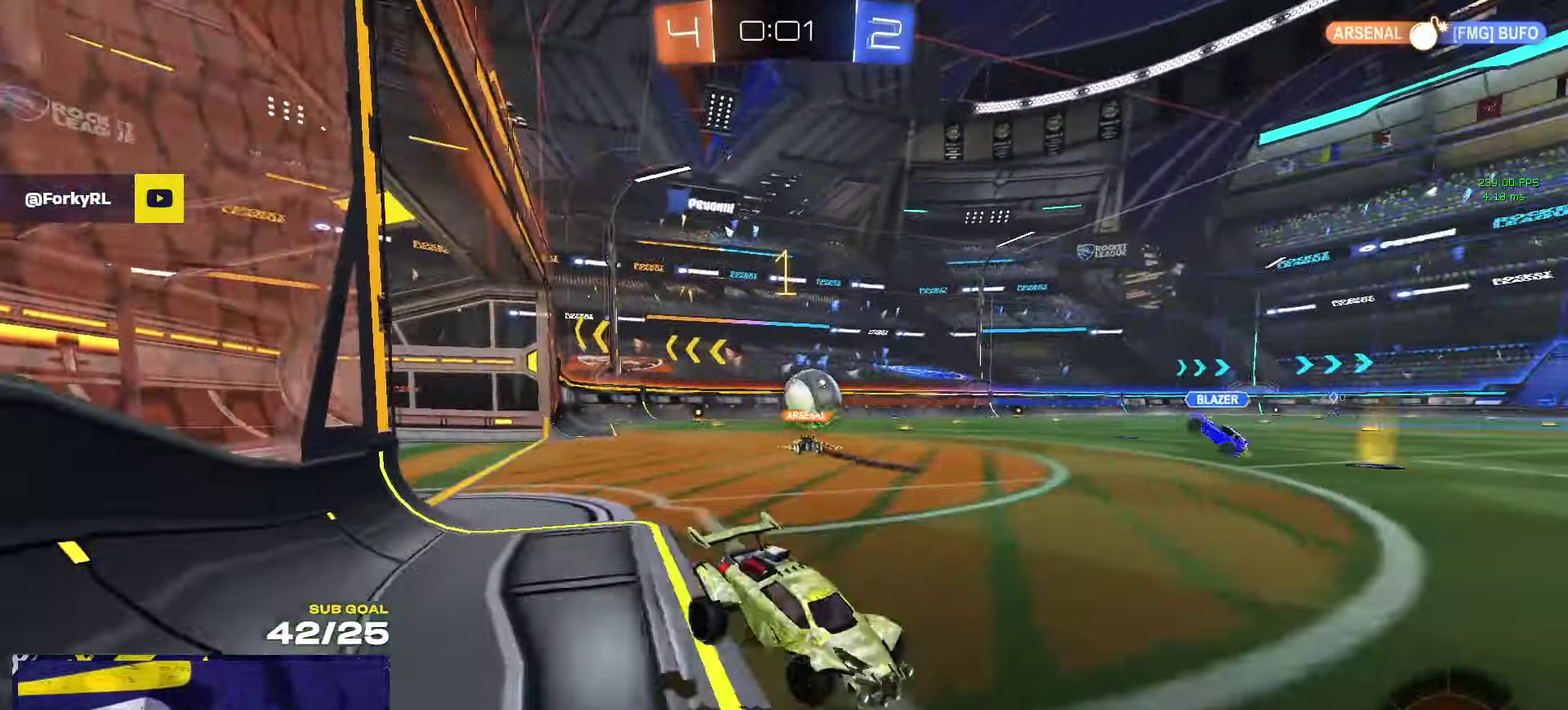
{"buttons": ["A", "L2"], "left_stick": "down", "right_stick": "center", "events": [[233, "left_stick", "down-left"], [366, "A", "down"], [433, "A", "up"], [433, "left_stick", "down"], [483, "A", "down"]]}
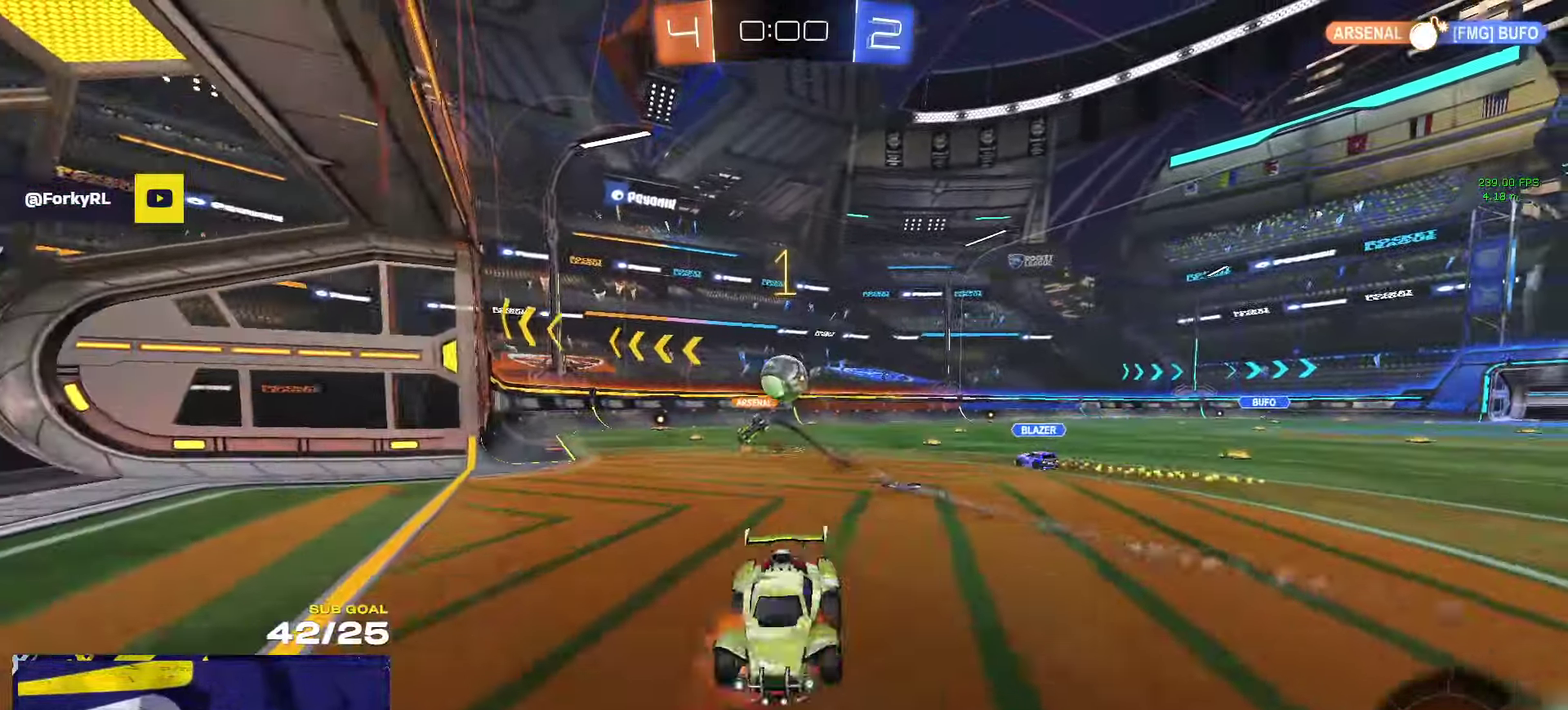
{"buttons": ["L3"], "left_stick": "up", "right_stick": "center"}
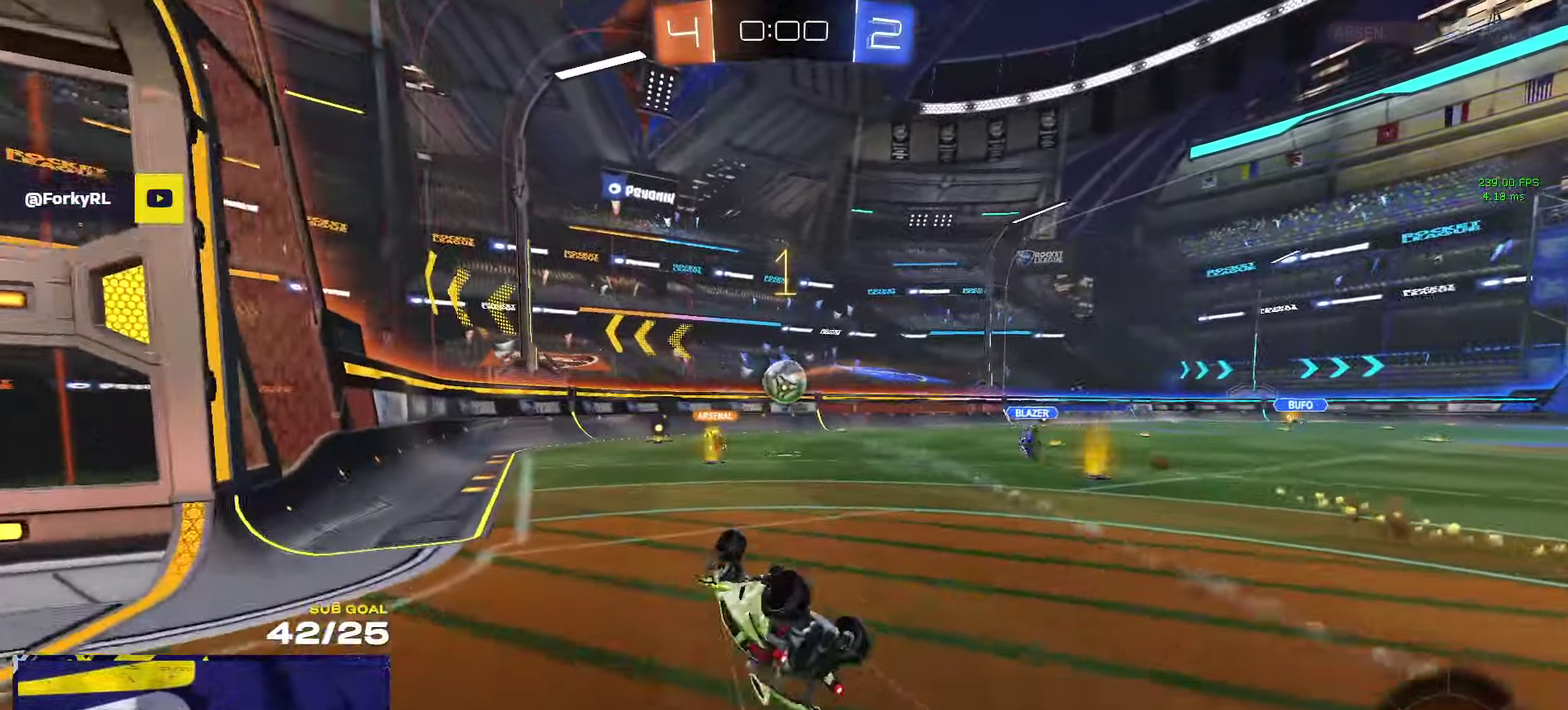
{"buttons": ["START"], "left_stick": "center", "right_stick": "center"}
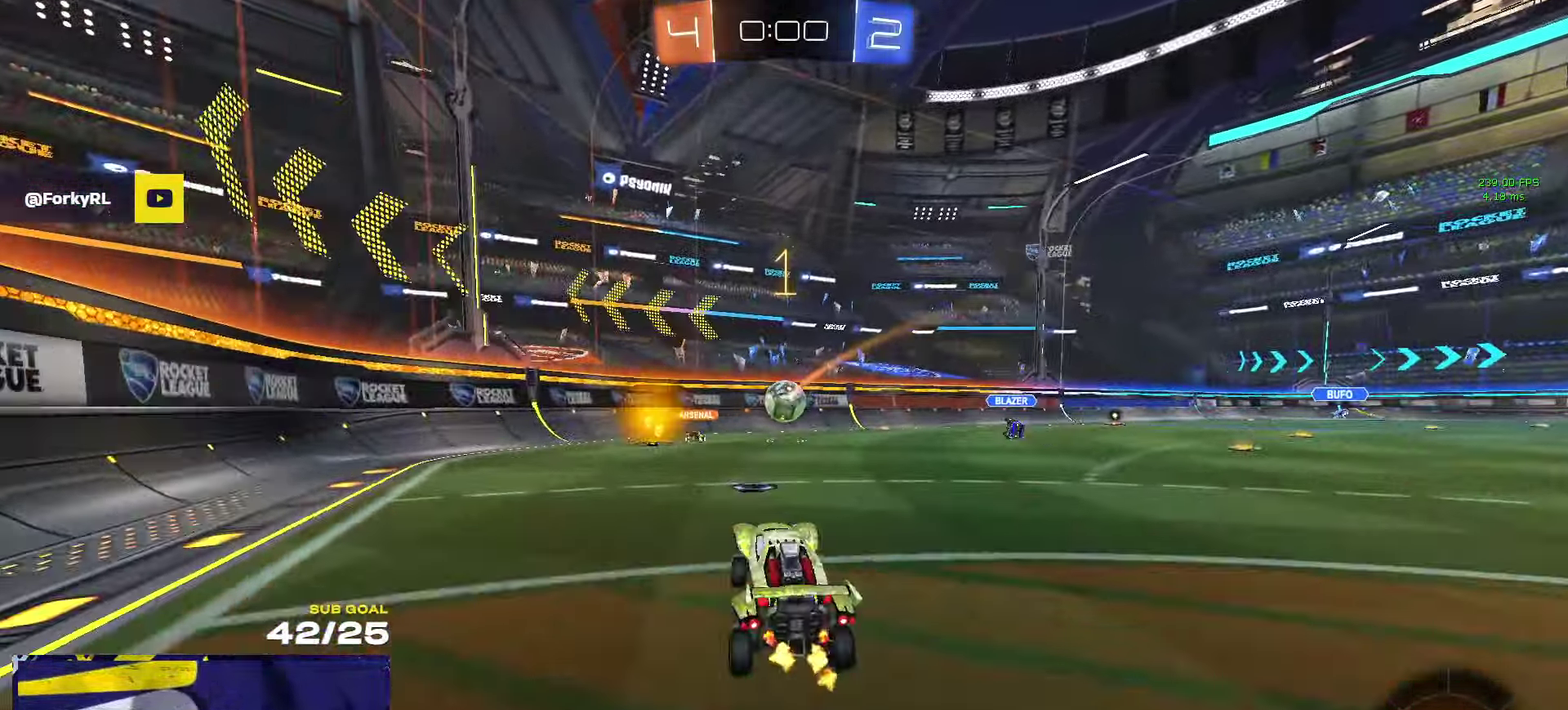
{"buttons": [], "left_stick": "down", "right_stick": "center", "events": [[50, "START", "up"], [50, "left_stick", "down"]]}
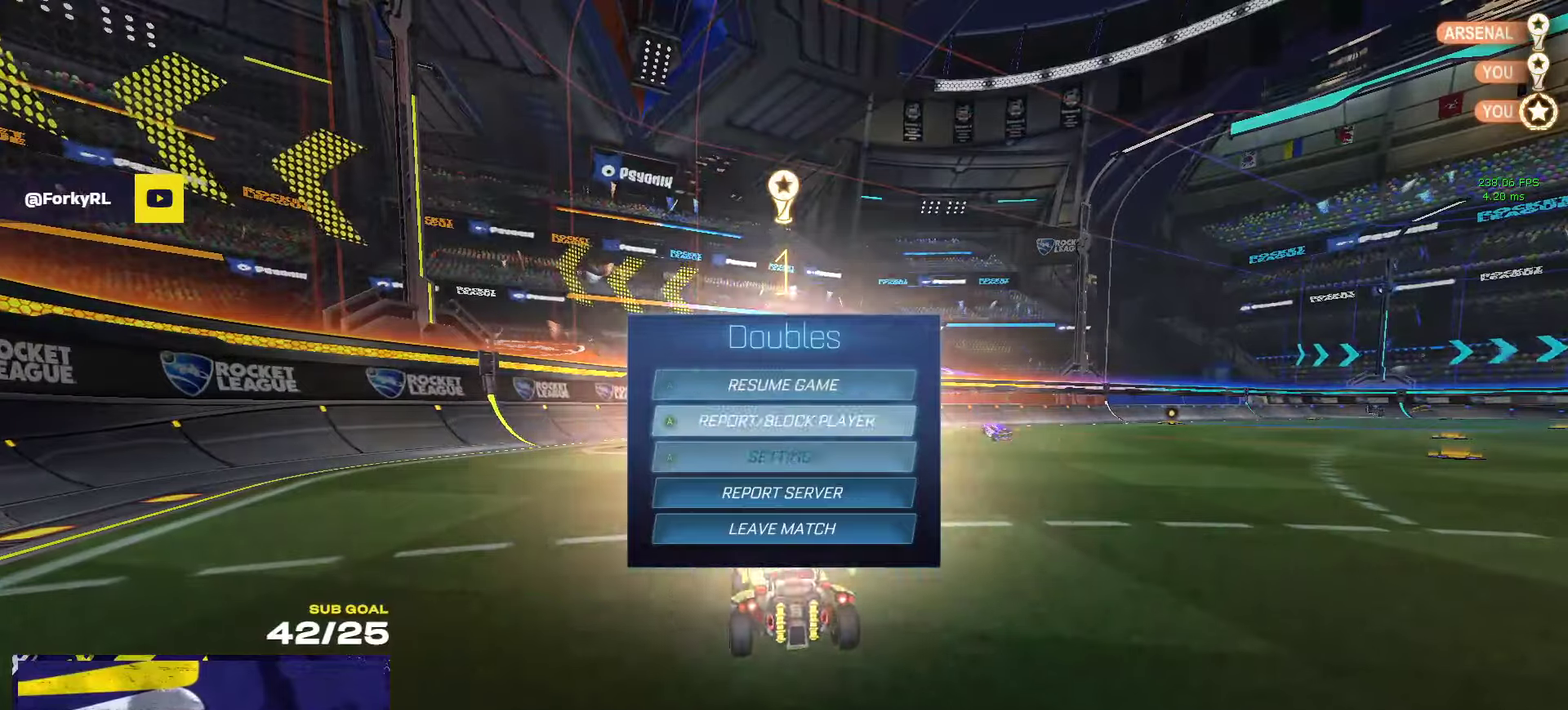
{"buttons": ["B"], "left_stick": "center", "right_stick": "center", "events": [[200, "left_stick", "center"], [283, "A", "down"], [350, "A", "up"], [483, "B", "down"]]}
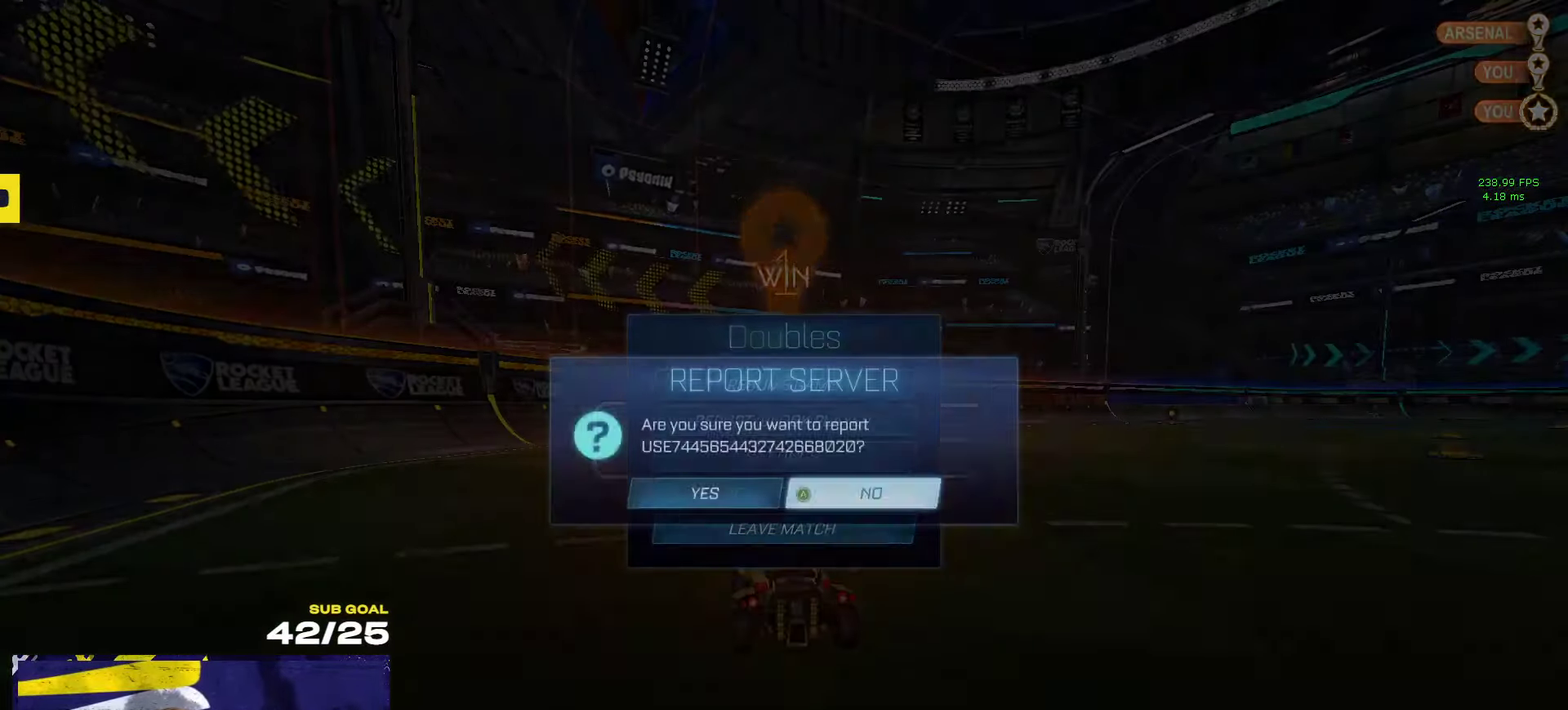
{"buttons": ["A"], "left_stick": "left", "right_stick": "center", "events": [[50, "B", "up"], [83, "left_stick", "down"], [250, "left_stick", "center"], [267, "A", "down"], [333, "A", "up"], [333, "left_stick", "left"], [450, "A", "down"]]}
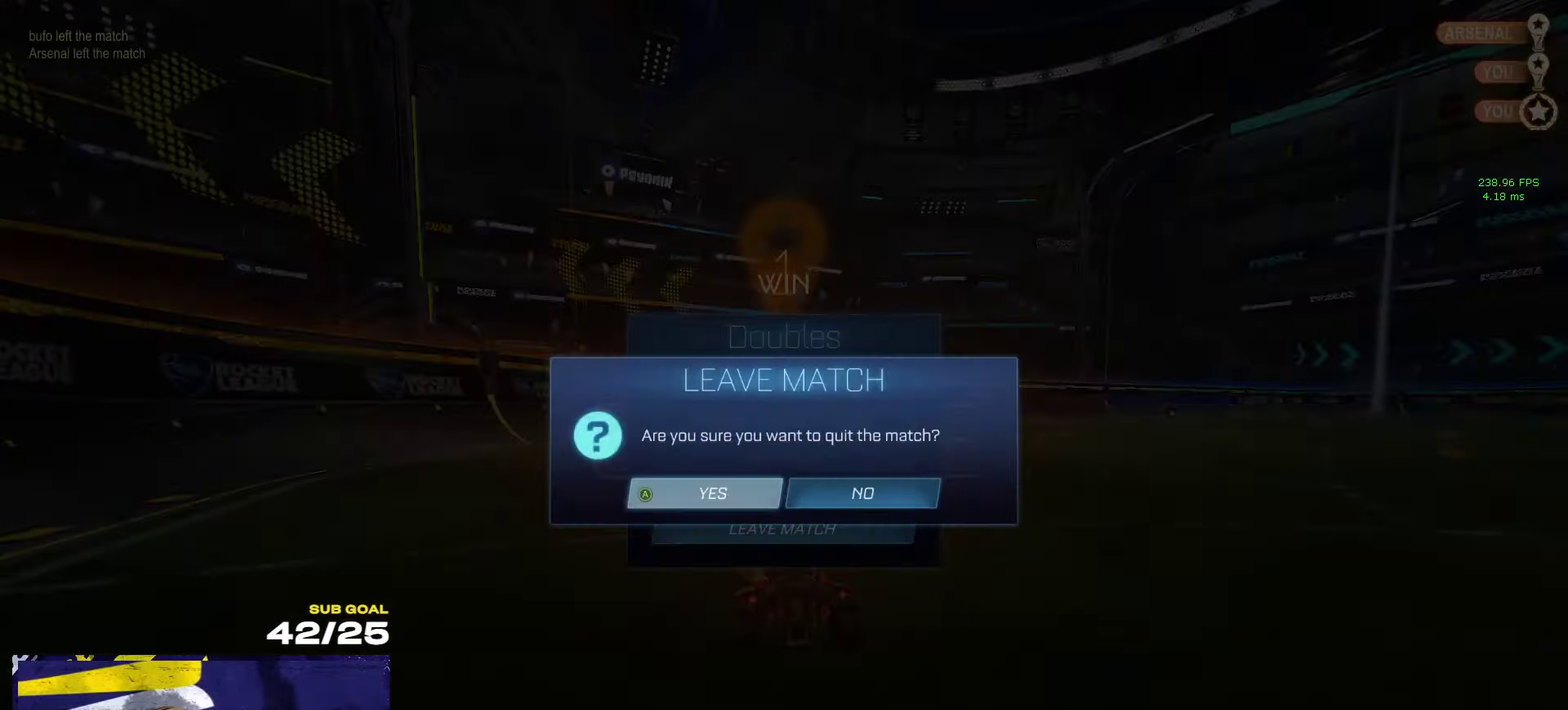
{"buttons": [], "left_stick": "center", "right_stick": "center", "events": [[33, "A", "up"], [233, "left_stick", "center"]]}
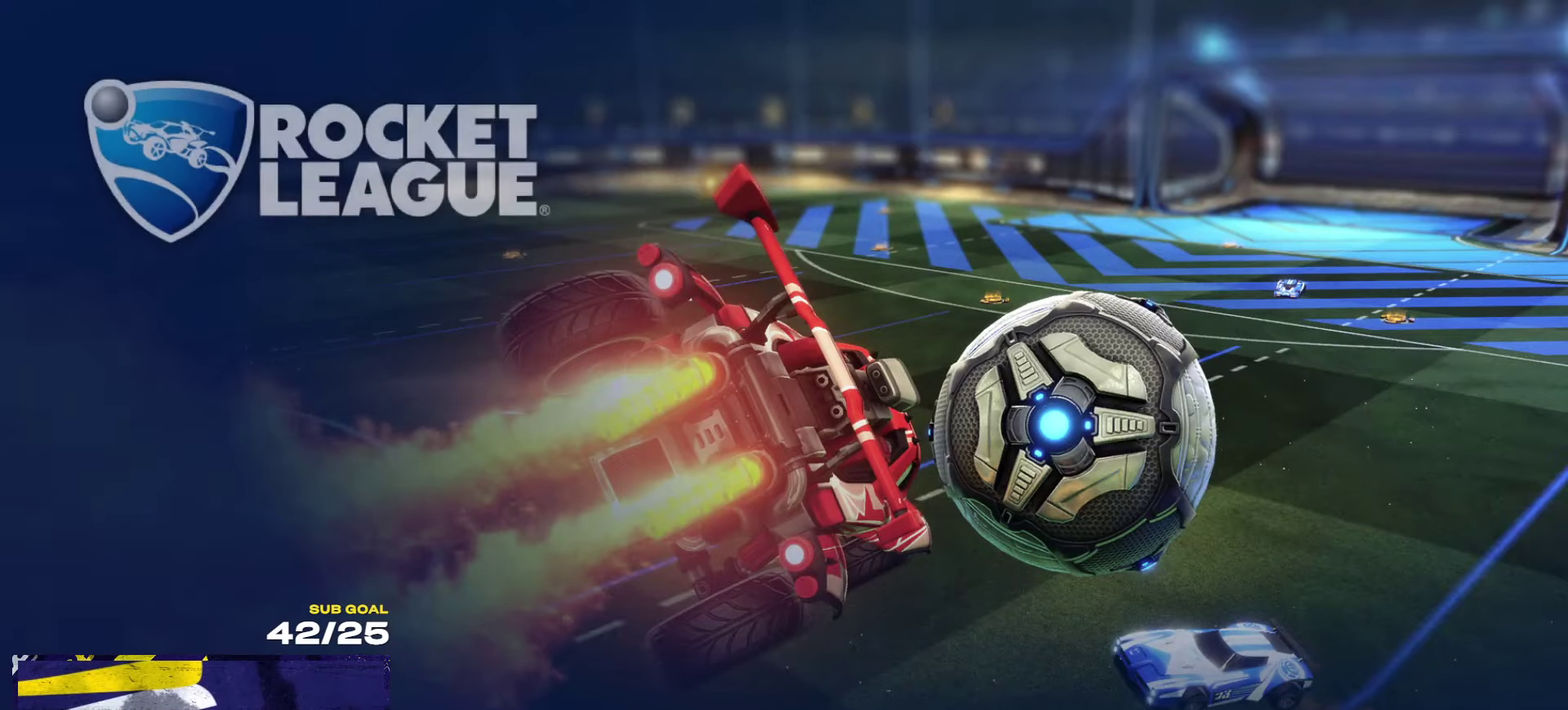
{"buttons": [], "left_stick": "center", "right_stick": "center", "events": []}
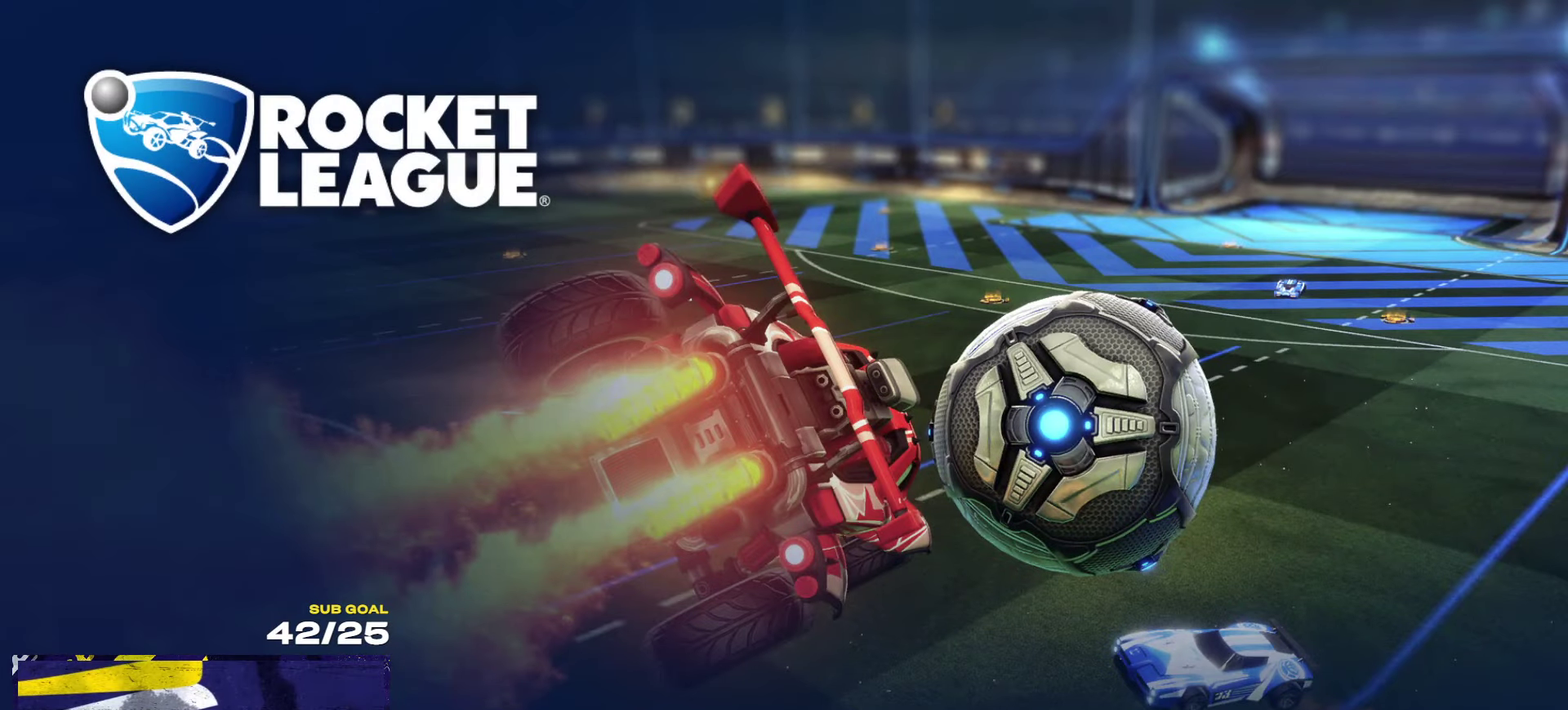
{"buttons": [], "left_stick": "center", "right_stick": "center", "events": []}
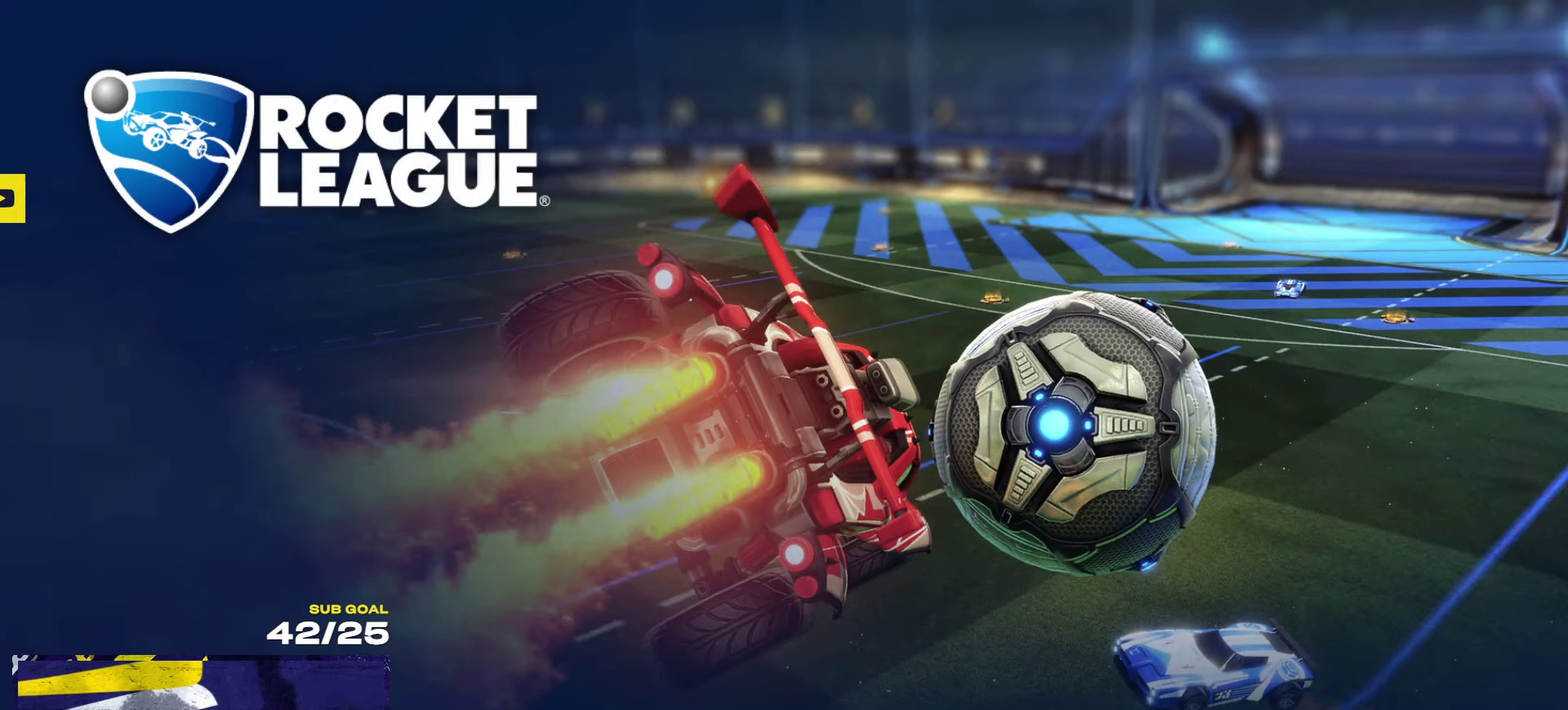
{"buttons": [], "left_stick": "center", "right_stick": "center", "events": []}